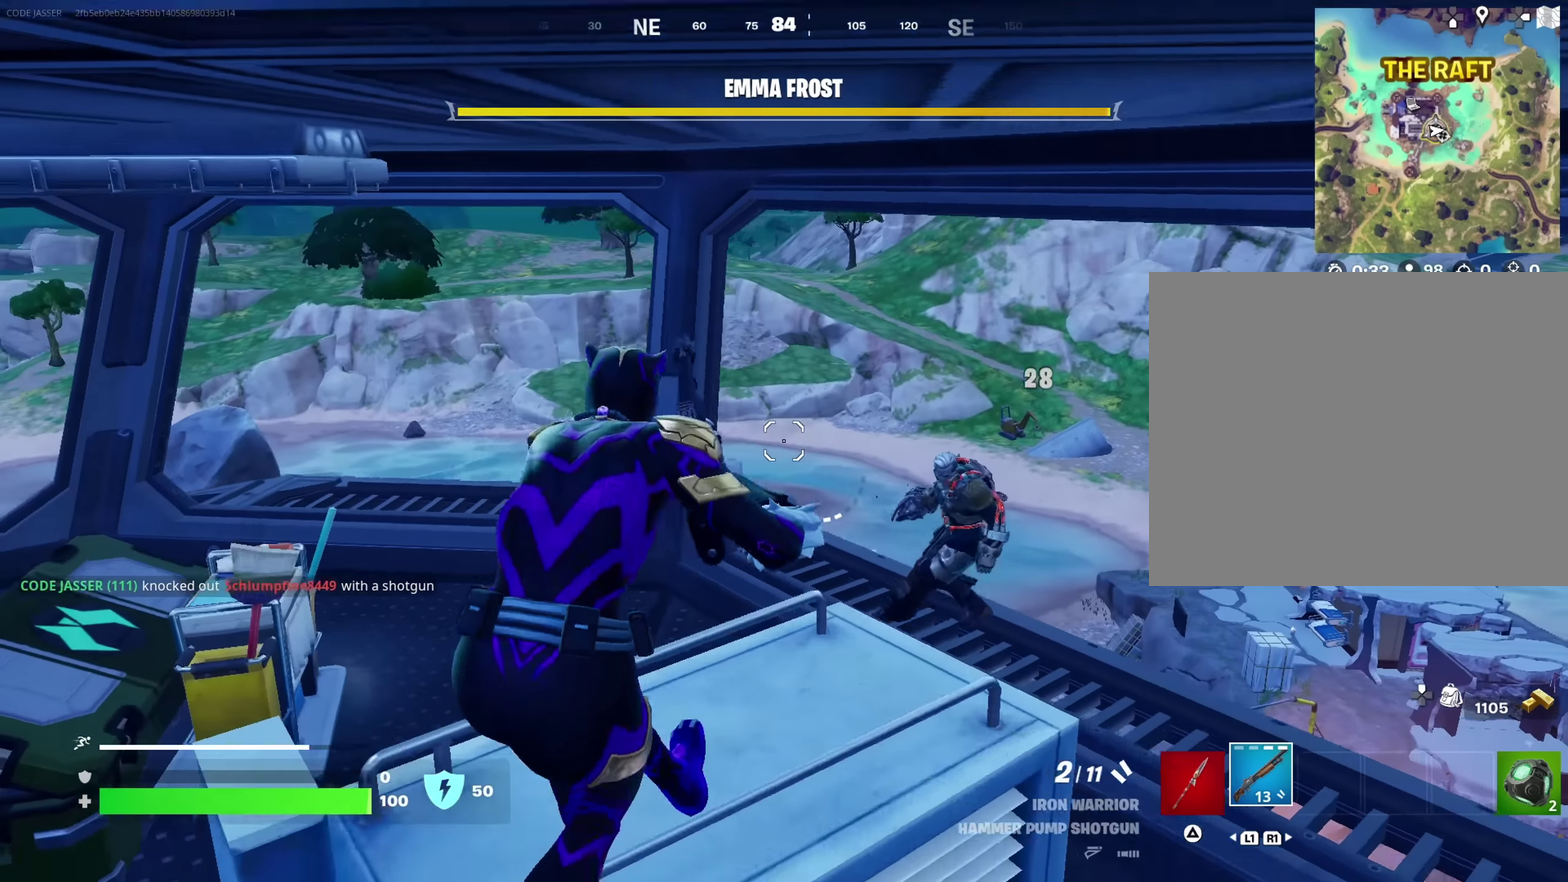
Gameplay with a controller (PlayStation layout); each line is a JSON object with the inputs held at the frame after it (dt_ms = milliseconds from this image to that frame). "button_events" lists button changes between this image and that frame as [ms after this image, input, new state], when the widget could be followed in between (sticks are given only as held states).
{"dt_ms": 250, "buttons": ["L2"], "left_stick": "center", "right_stick": "down"}
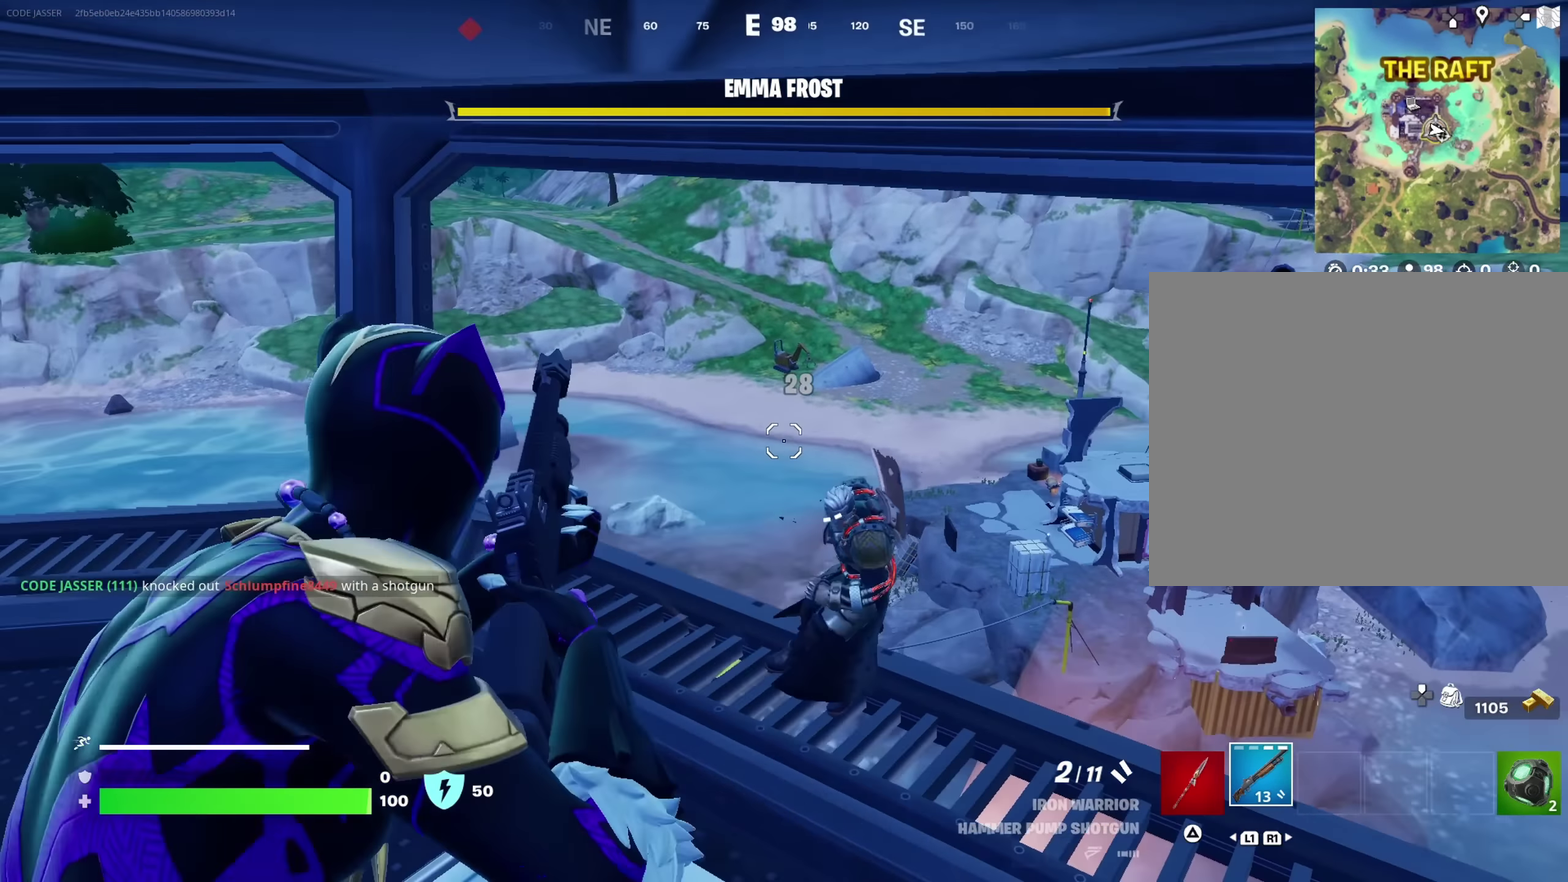
{"dt_ms": 450, "buttons": [], "left_stick": "right", "right_stick": "down-right", "button_events": [[300, "L2", "up"]]}
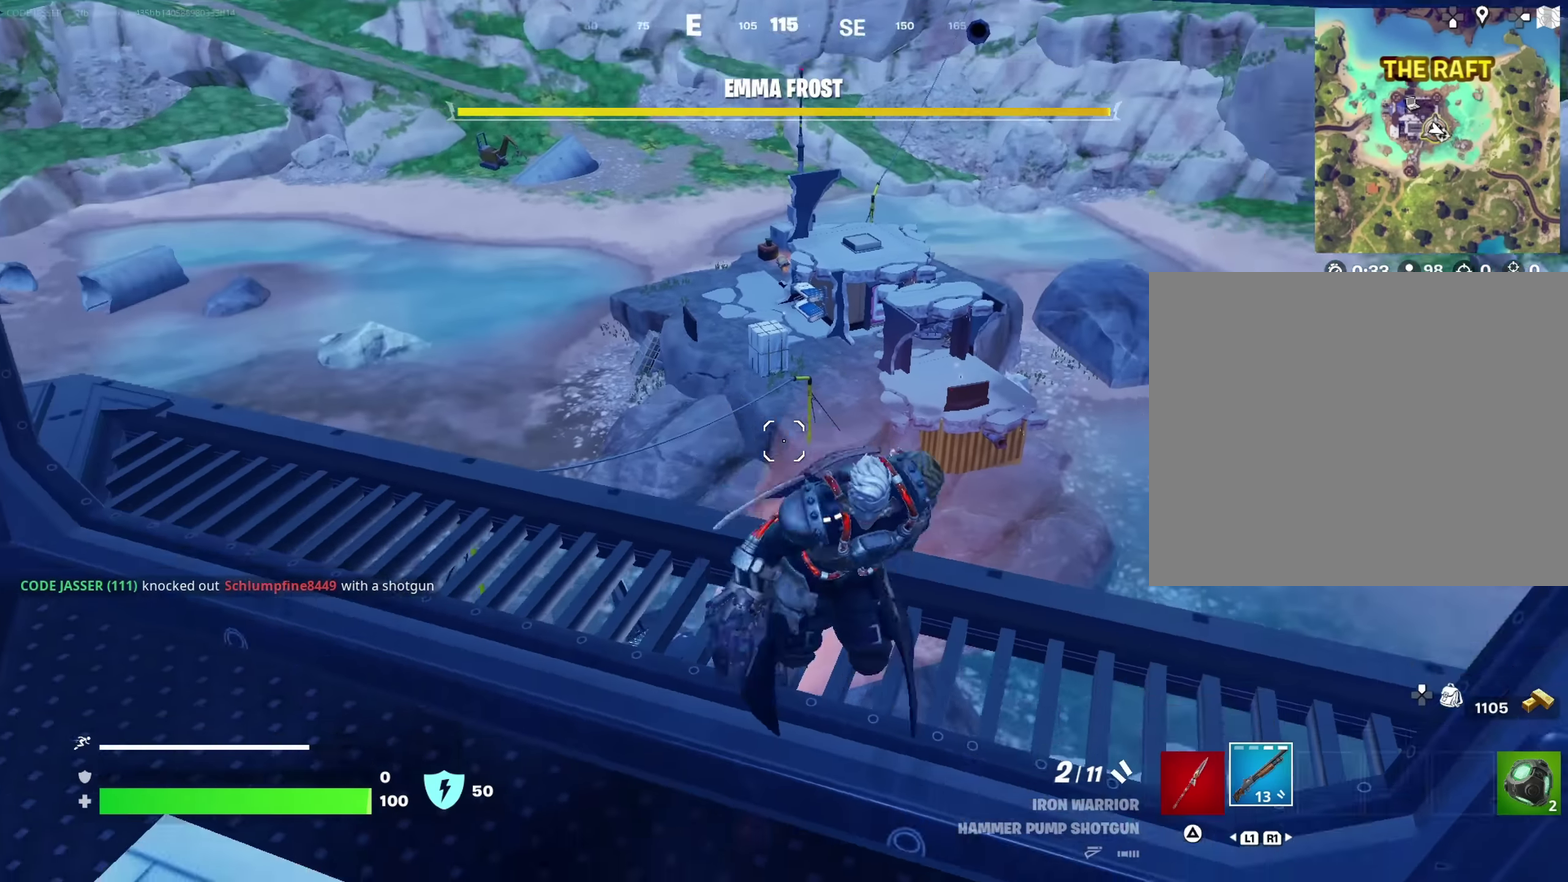
{"dt_ms": 700, "buttons": [], "left_stick": "down", "right_stick": "center", "button_events": [[617, "R2", "down"], [667, "R2", "up"]]}
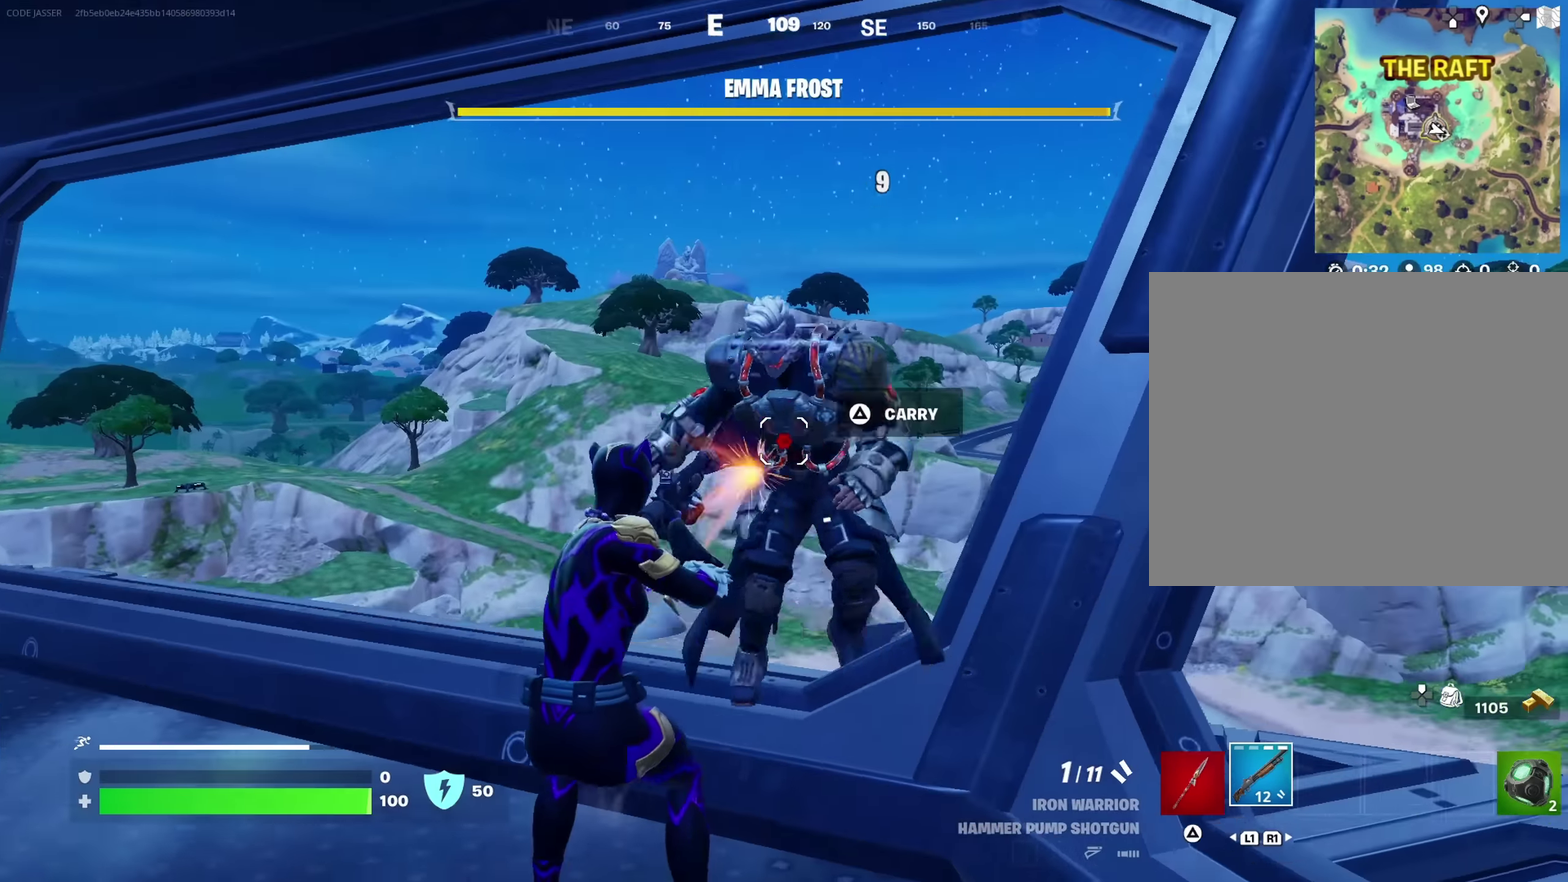
{"dt_ms": 350, "buttons": [], "left_stick": "up-right", "right_stick": "left", "button_events": []}
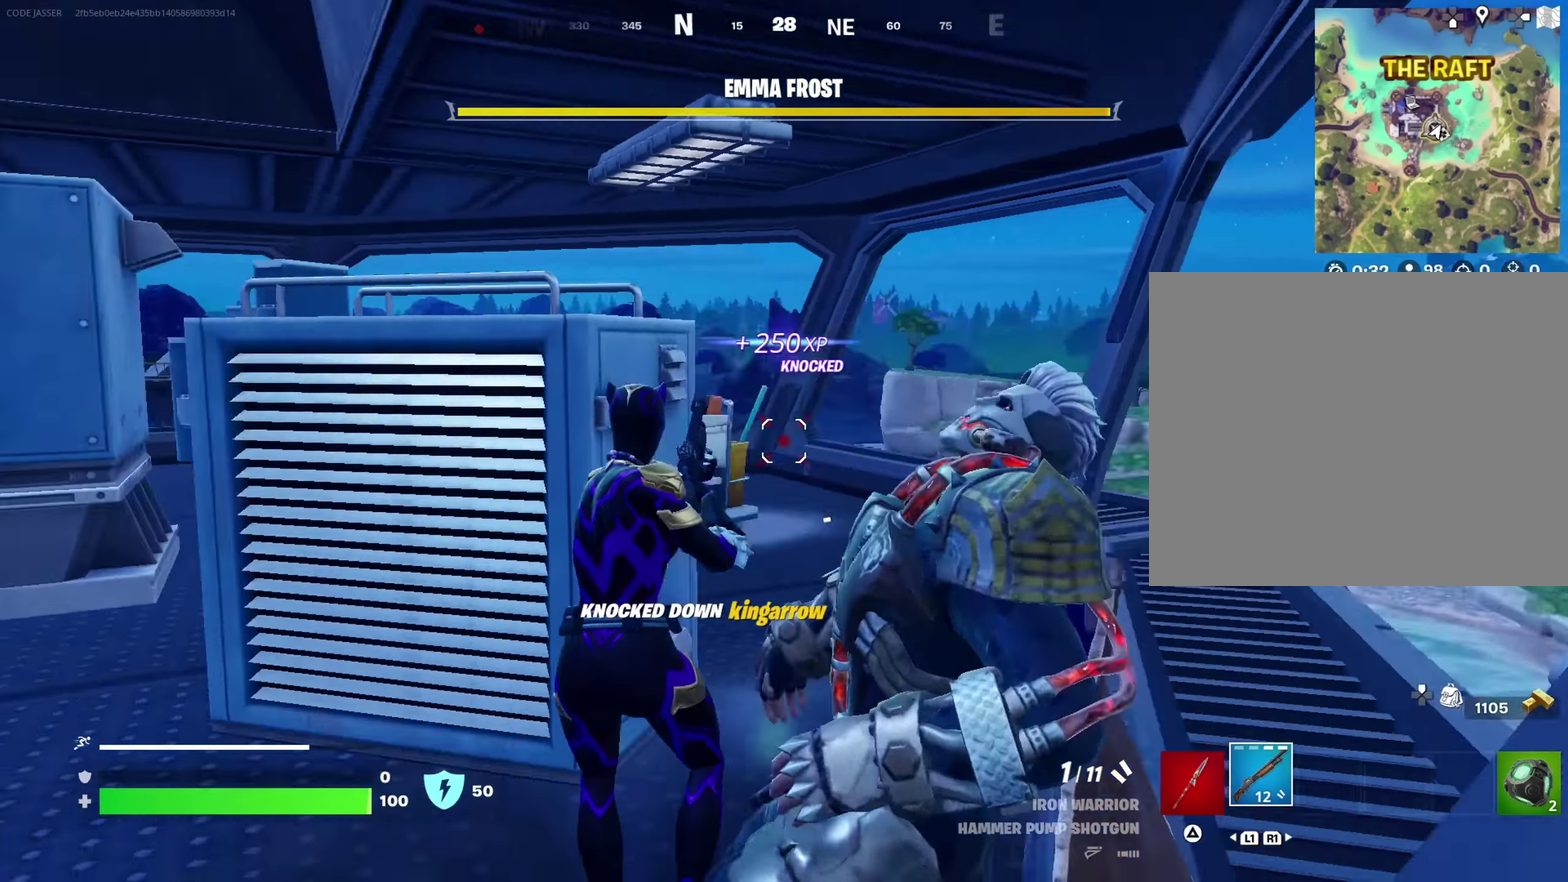
{"dt_ms": 450, "buttons": [], "left_stick": "center", "right_stick": "center", "button_events": [[267, "SQUARE", "down"], [367, "SQUARE", "up"]]}
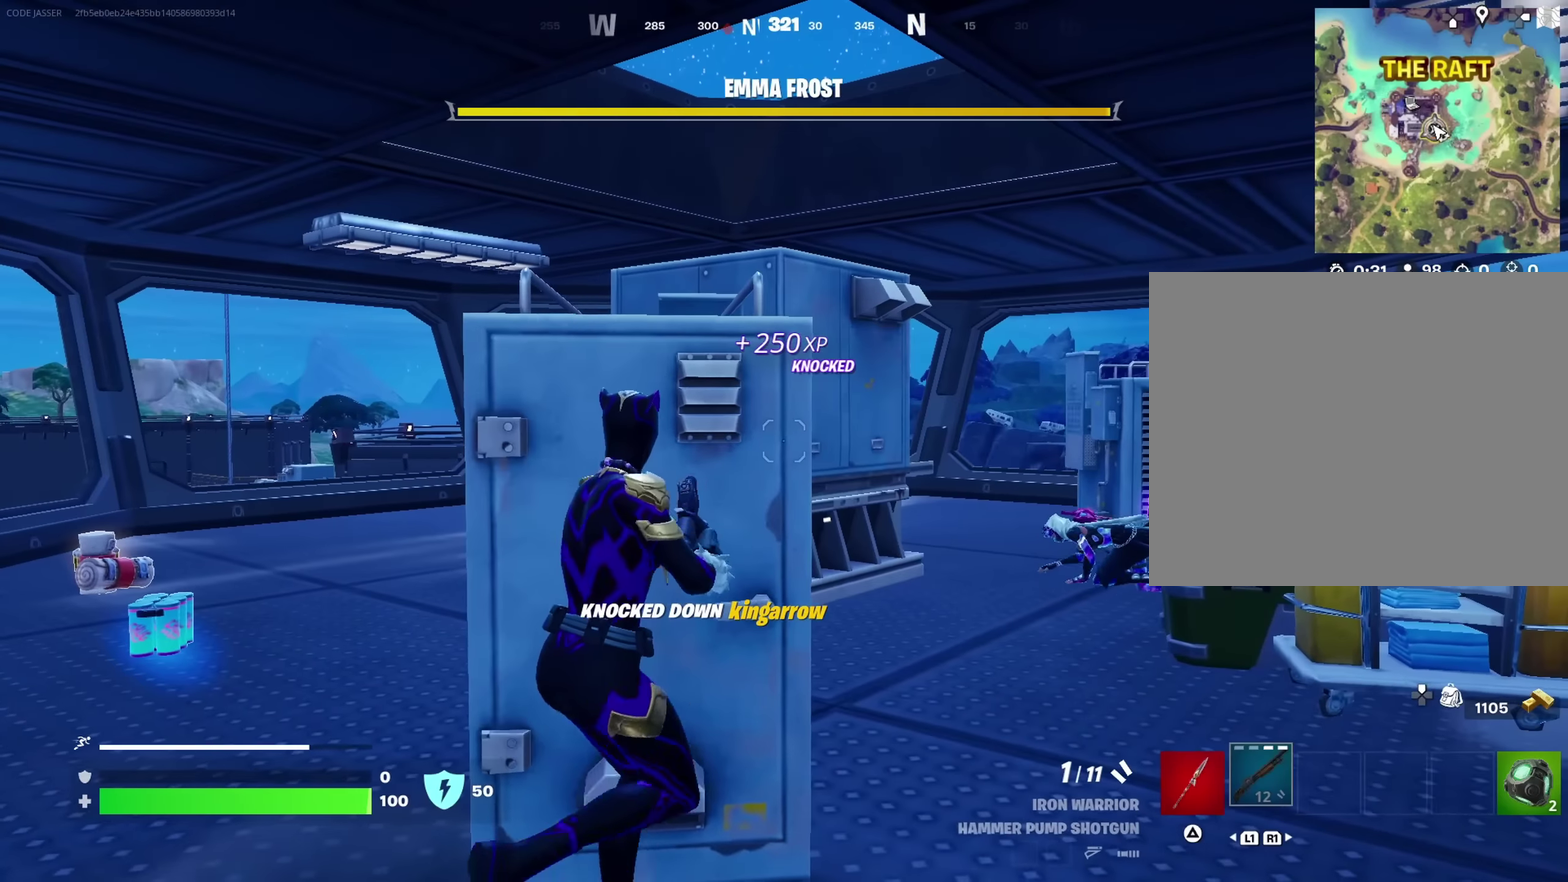
{"dt_ms": 800, "buttons": [], "left_stick": "left", "right_stick": "center", "button_events": []}
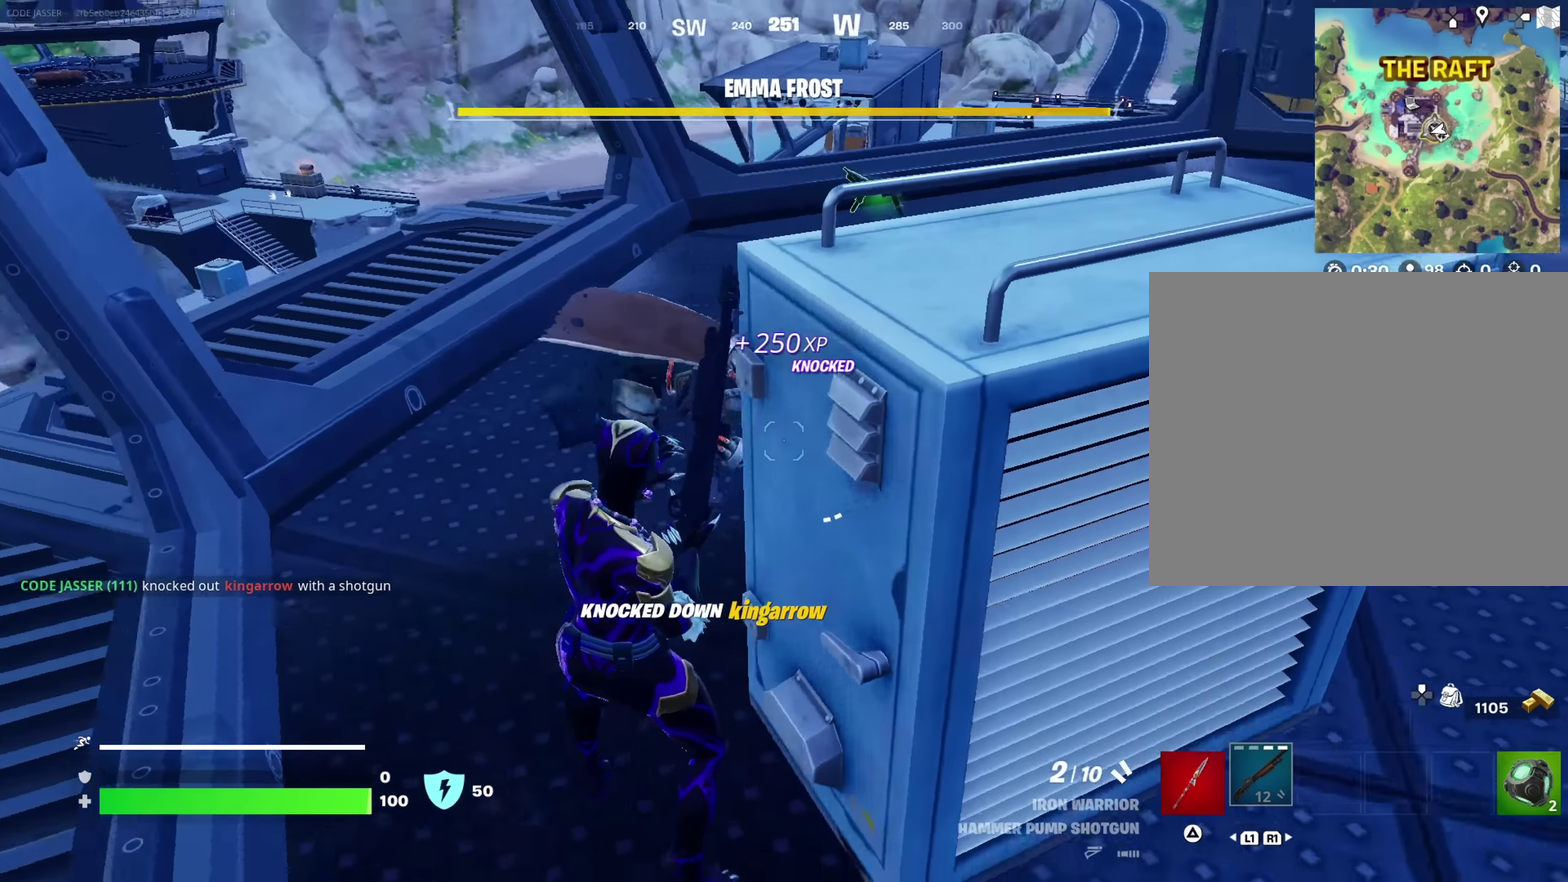
{"dt_ms": 250, "buttons": [], "left_stick": "up-left", "right_stick": "center", "button_events": []}
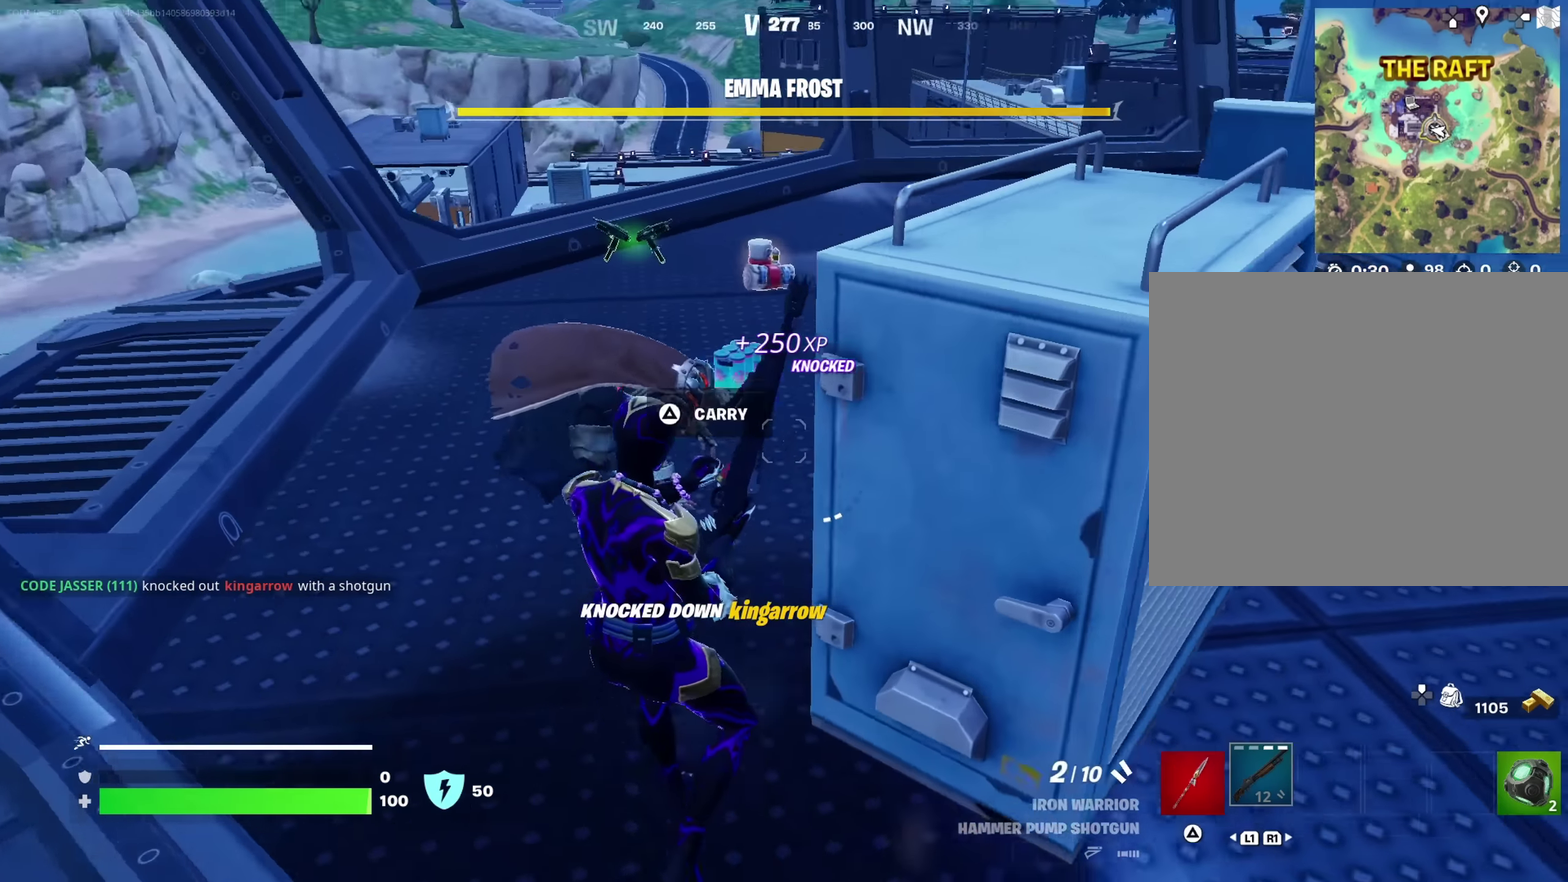
{"dt_ms": 550, "buttons": [], "left_stick": "up-left", "right_stick": "center", "button_events": []}
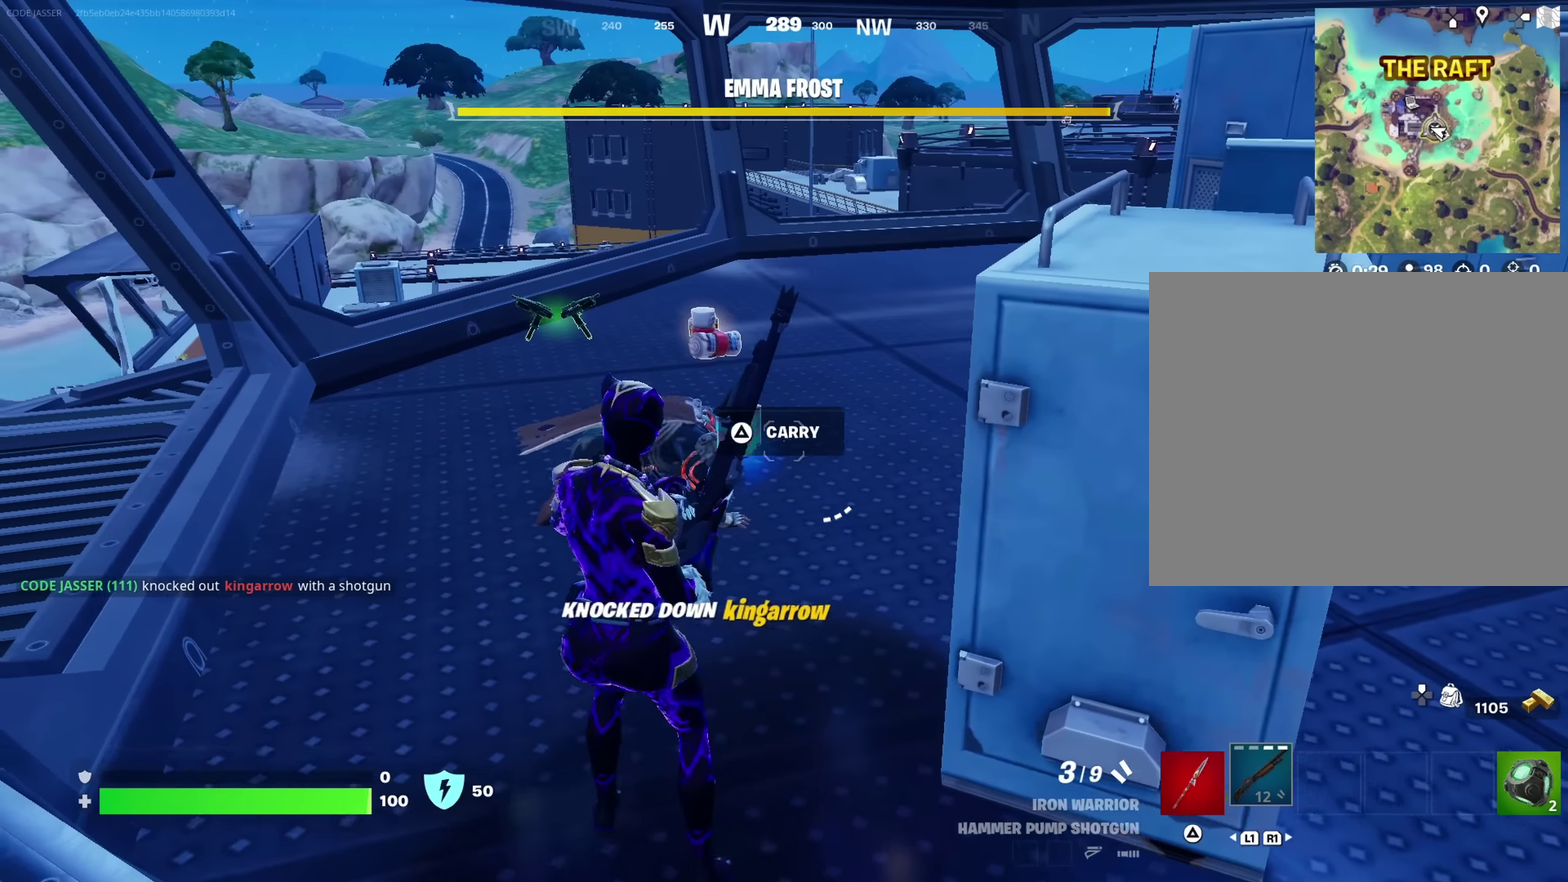
{"dt_ms": 700, "buttons": [], "left_stick": "right", "right_stick": "center"}
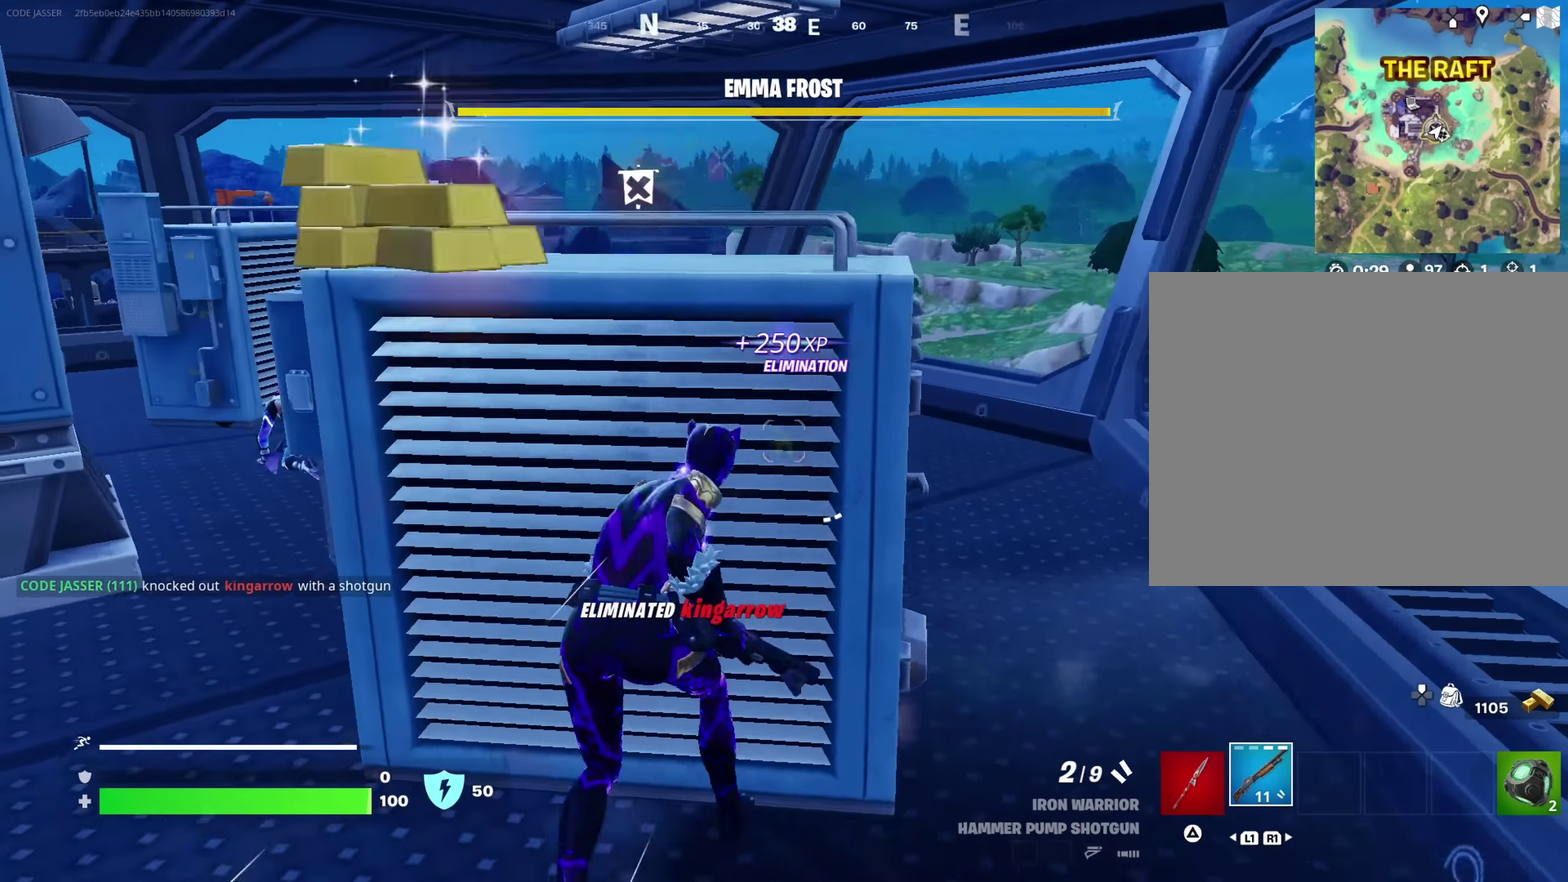
{"dt_ms": 250, "buttons": [], "left_stick": "right", "right_stick": "down-left", "button_events": []}
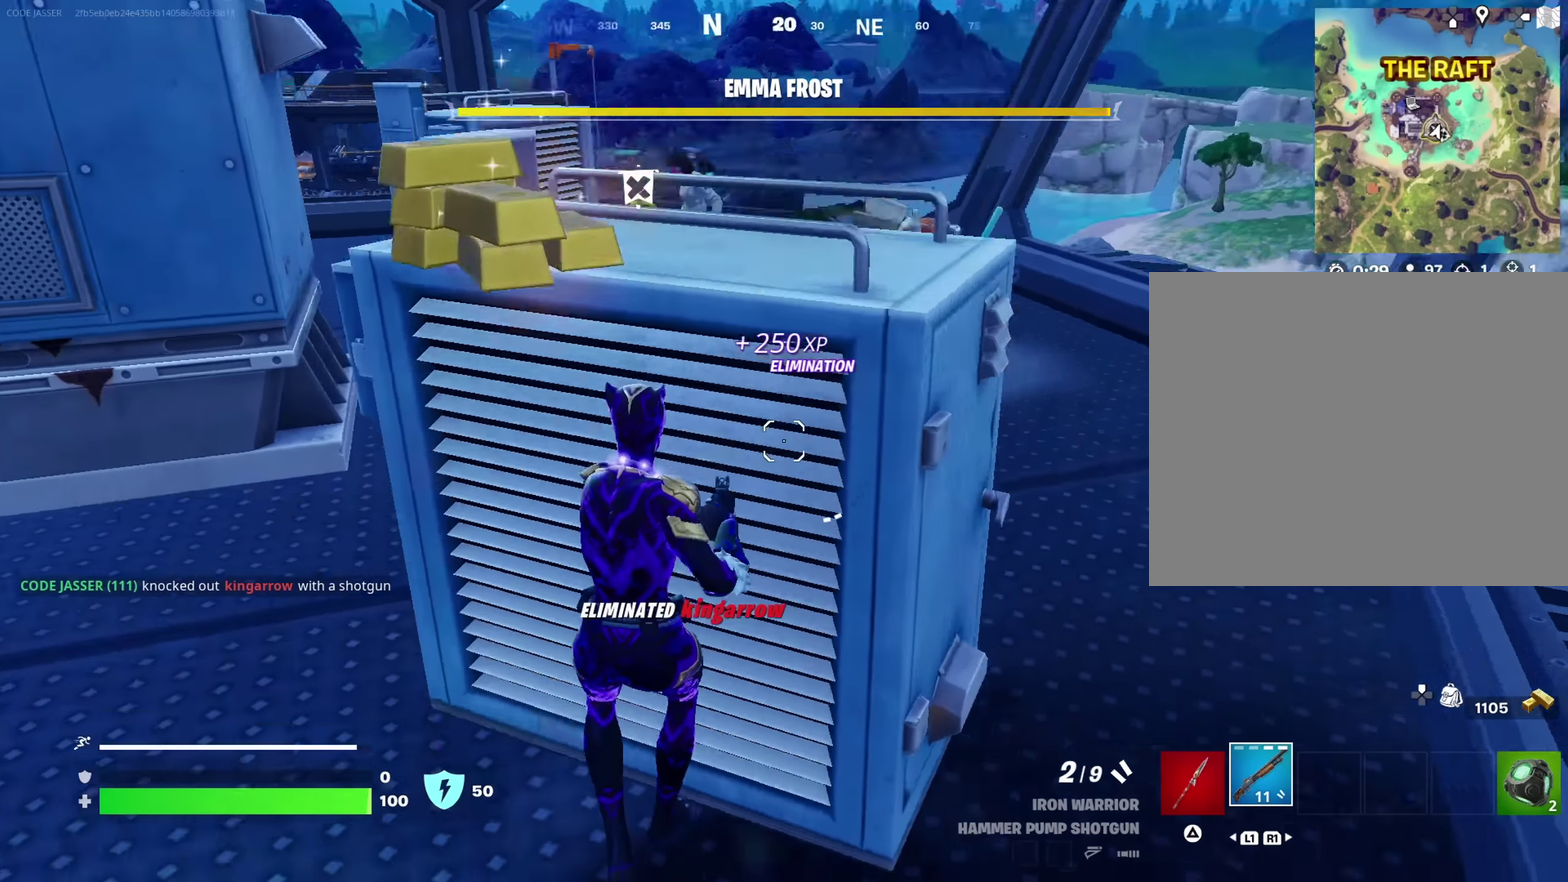
{"dt_ms": 550, "buttons": [], "left_stick": "center", "right_stick": "center", "button_events": [[400, "SQUARE", "down"], [484, "SQUARE", "up"]]}
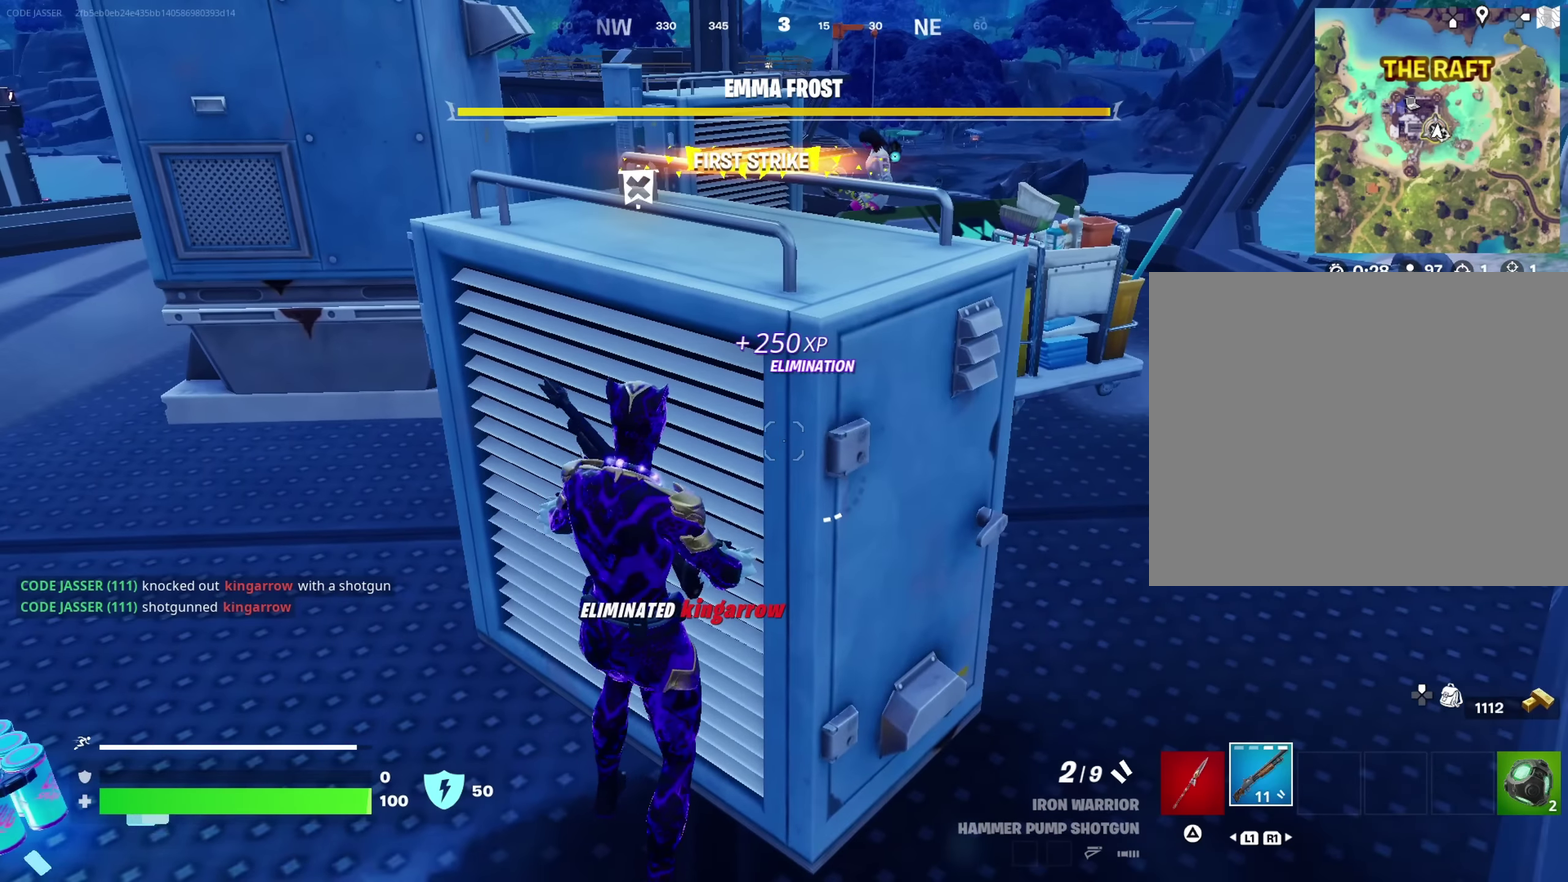
{"dt_ms": 700, "buttons": [], "left_stick": "left", "right_stick": "center", "button_events": [[484, "CROSS", "down"], [567, "CROSS", "up"]]}
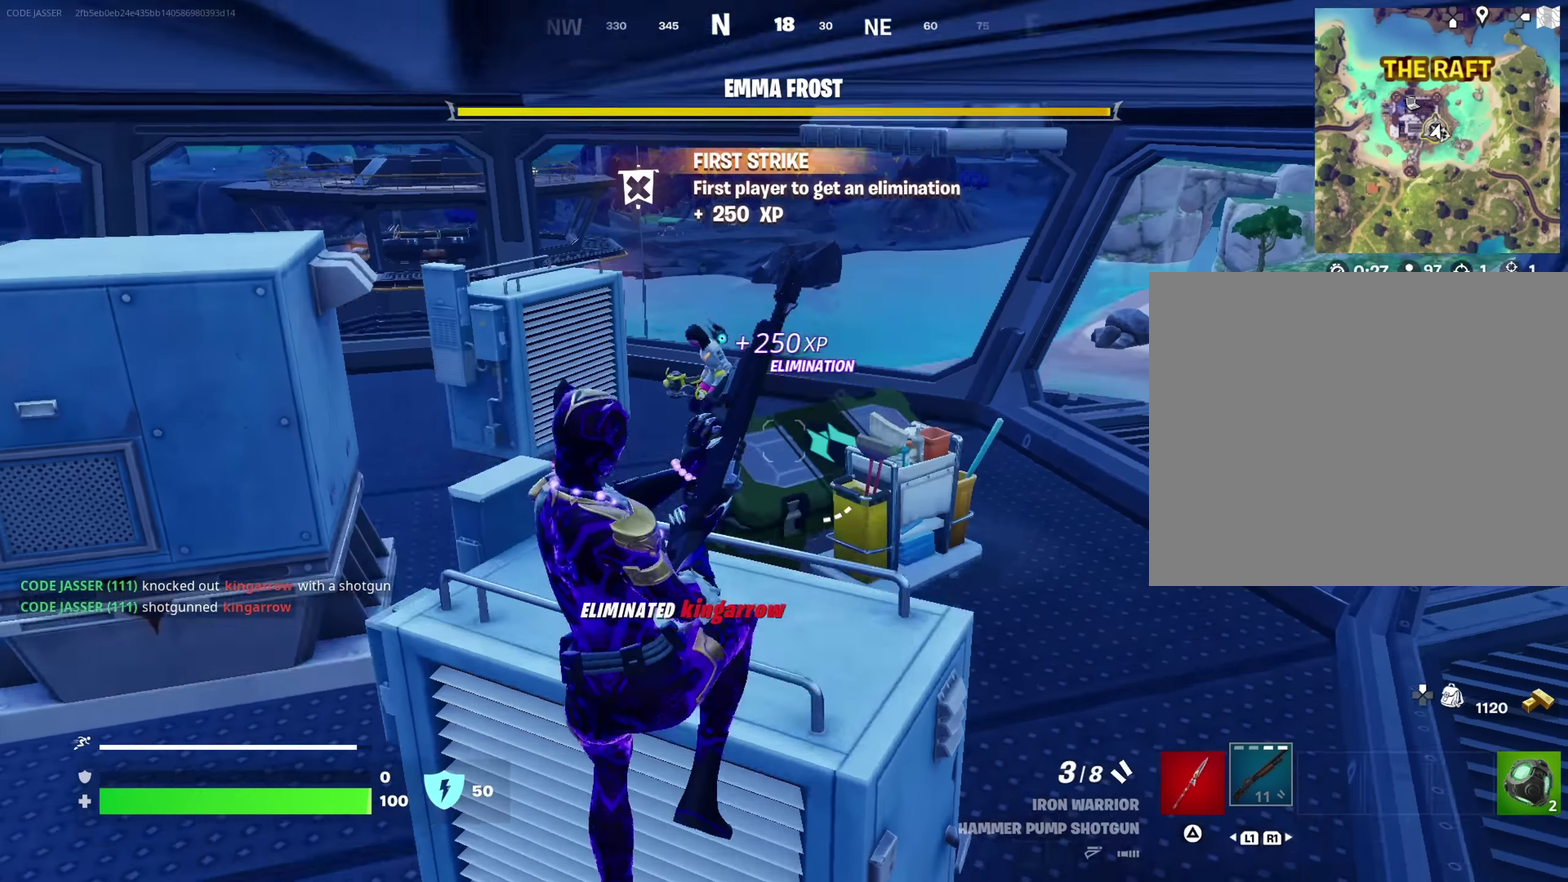
{"dt_ms": 250, "buttons": [], "left_stick": "right", "right_stick": "down", "button_events": []}
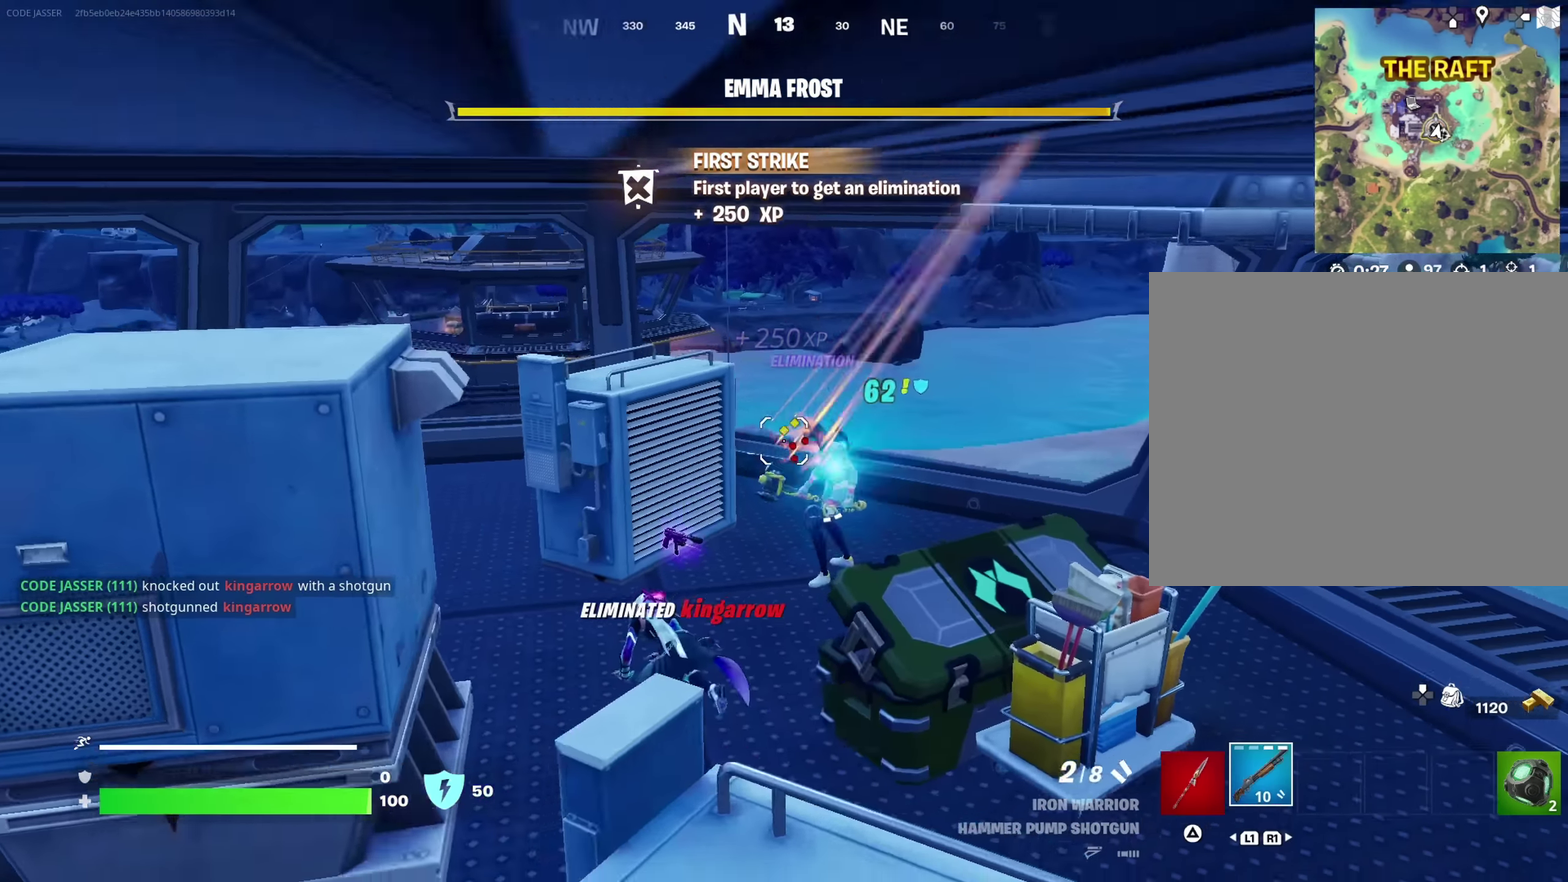
{"dt_ms": 450, "buttons": [], "left_stick": "up-left", "right_stick": "left"}
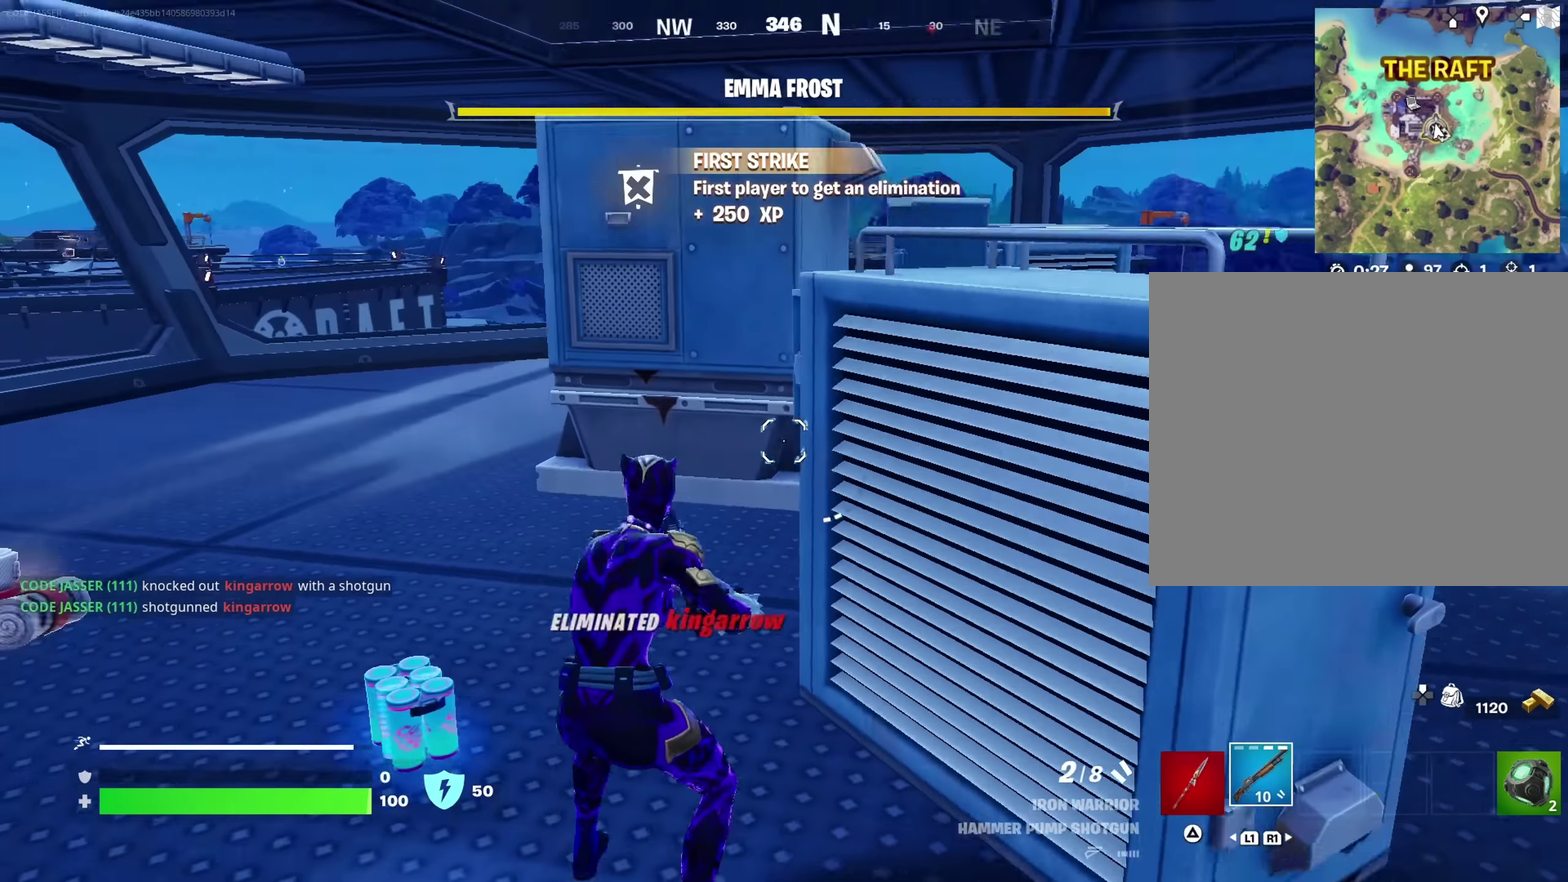
{"dt_ms": 700, "buttons": [], "left_stick": "right", "right_stick": "center", "button_events": []}
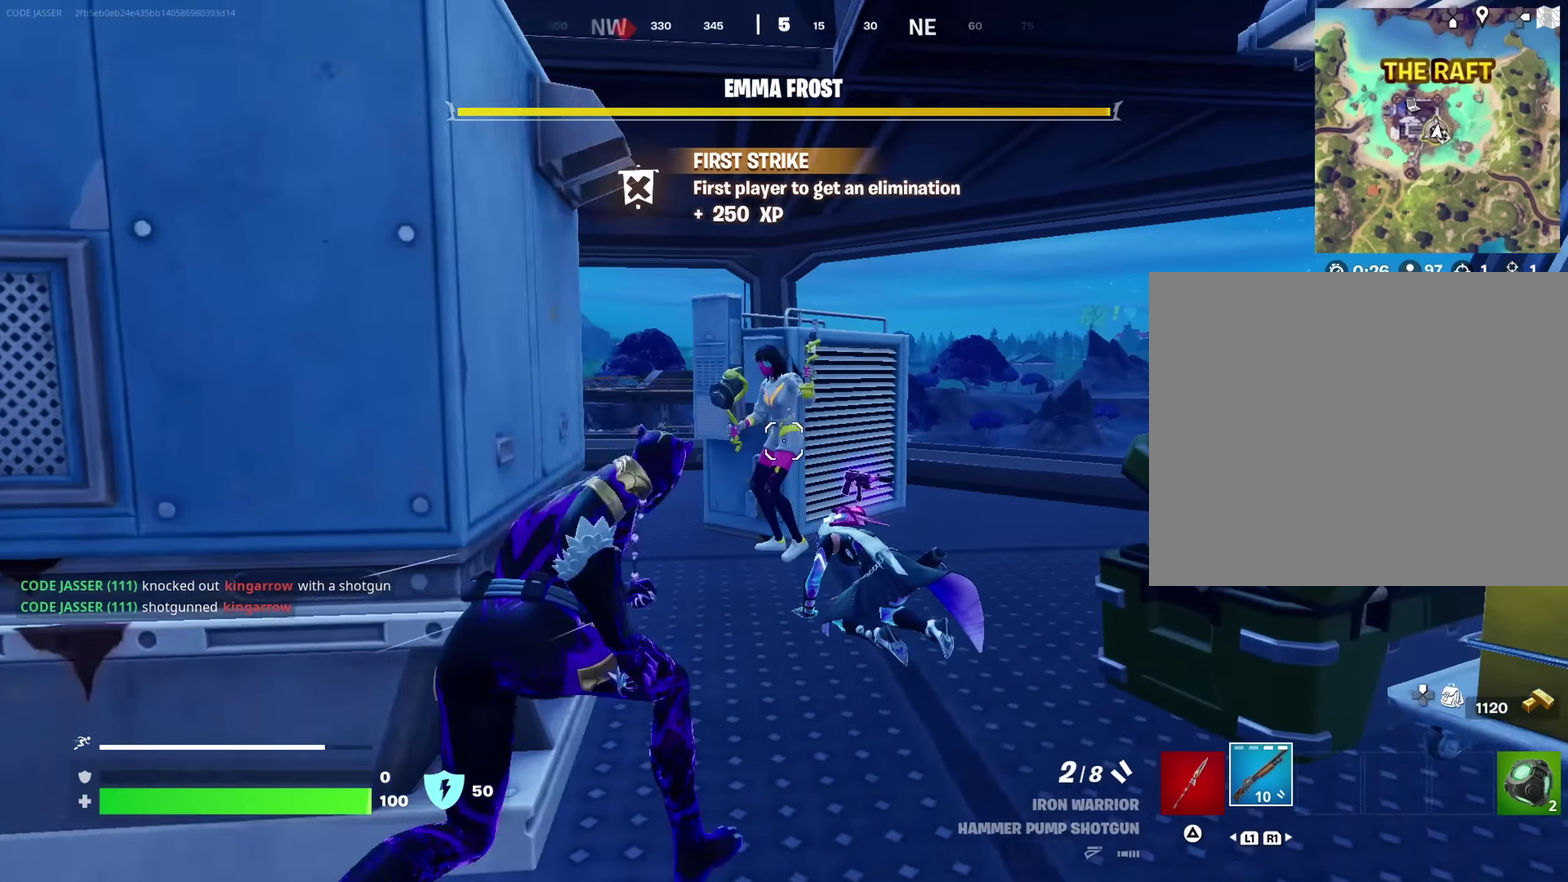
{"dt_ms": 350, "buttons": ["L2"], "left_stick": "down-right", "right_stick": "left", "button_events": [[100, "L2", "down"]]}